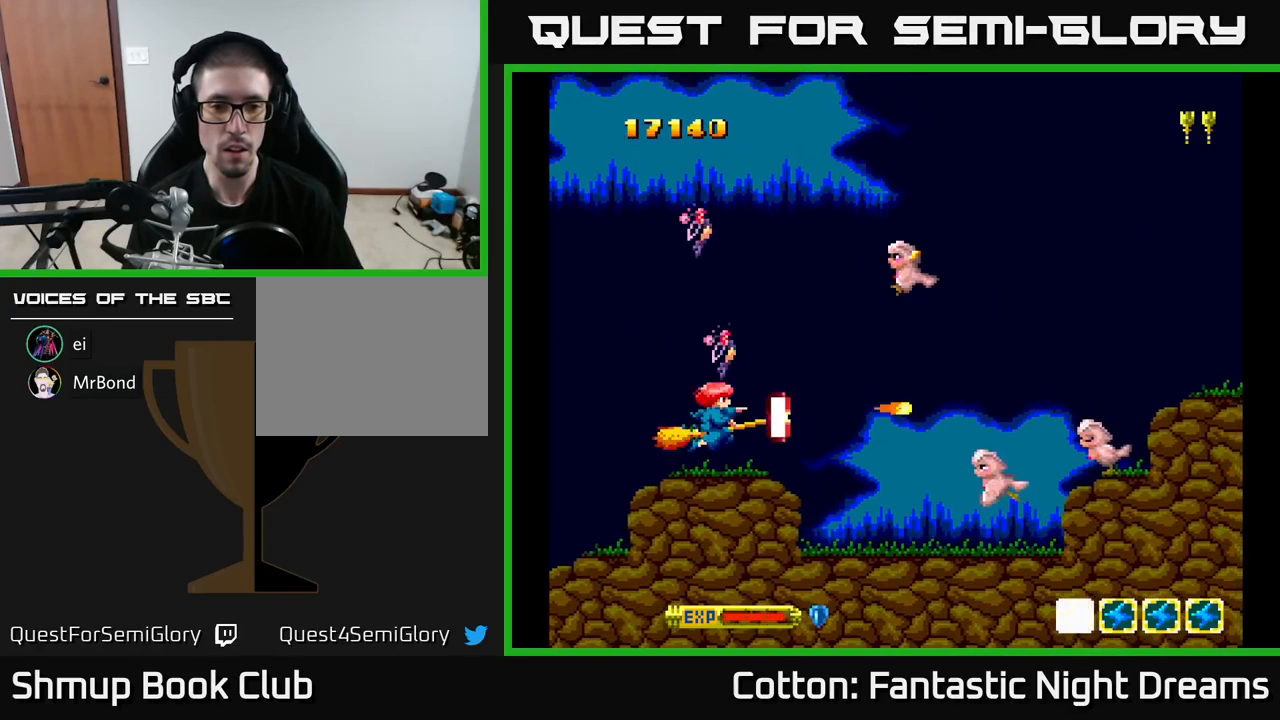
Gameplay with a controller (Xbox layout); each line is a JSON object with the inputs held at the frame after it. "events" lists button and stick changes between this image and that frame as [ms after this image, input, new state], when the widget could be followed in between. Not read: left_stick.
{"buttons": ["DPAD_RIGHT"], "right_stick": "center", "events": [[17, "Y", "up"], [117, "DPAD_LEFT", "down"], [200, "DPAD_LEFT", "up"], [417, "DPAD_RIGHT", "down"]]}
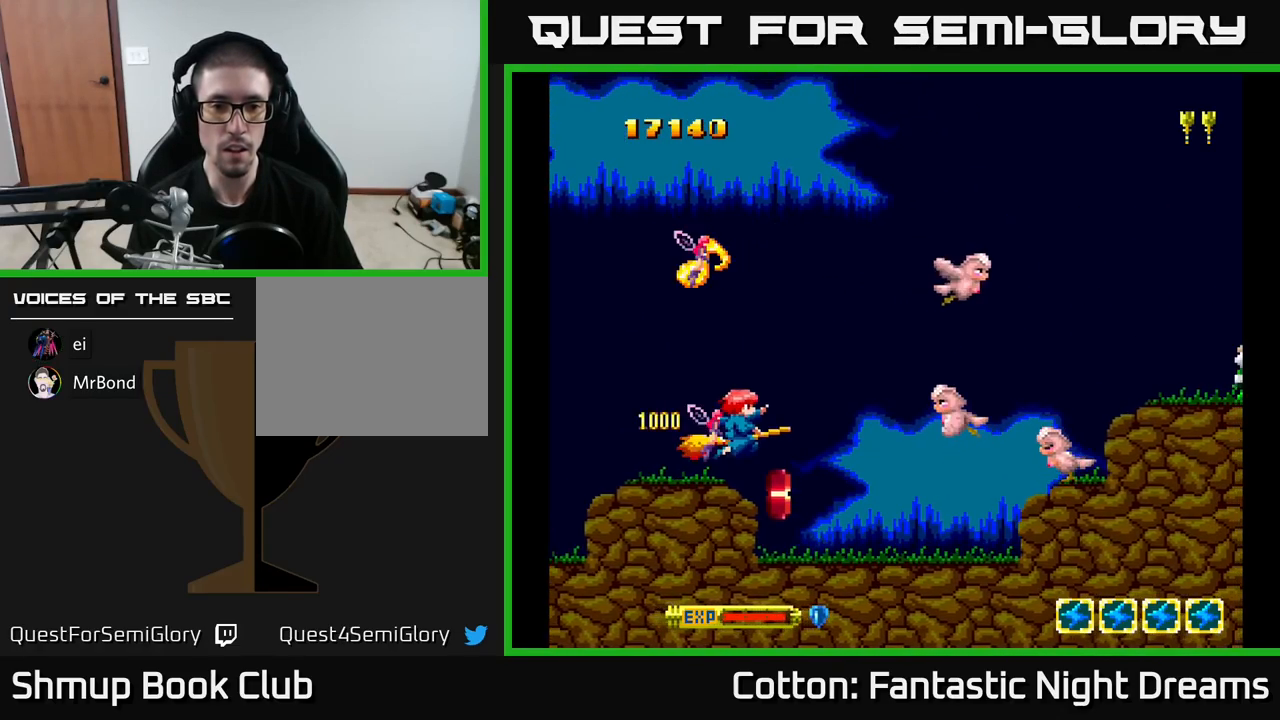
{"buttons": ["Y", "DPAD_UP"], "right_stick": "center", "events": [[17, "DPAD_DOWN", "down"], [133, "DPAD_RIGHT", "up"], [383, "DPAD_DOWN", "up"], [400, "DPAD_LEFT", "down"], [400, "DPAD_UP", "down"], [433, "DPAD_LEFT", "up"], [433, "Y", "down"]]}
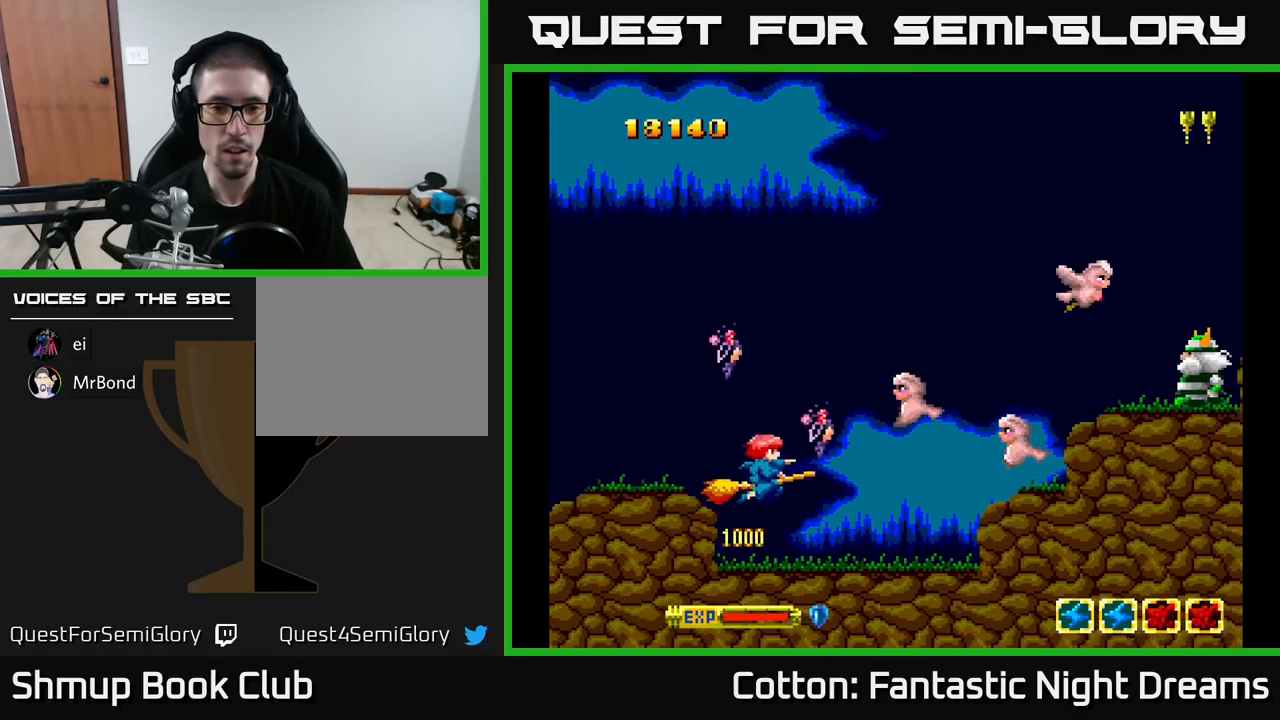
{"buttons": ["Y", "DPAD_UP"], "right_stick": "center", "events": [[167, "DPAD_LEFT", "down"], [233, "DPAD_UP", "up"], [350, "DPAD_UP", "down"], [383, "DPAD_LEFT", "up"]]}
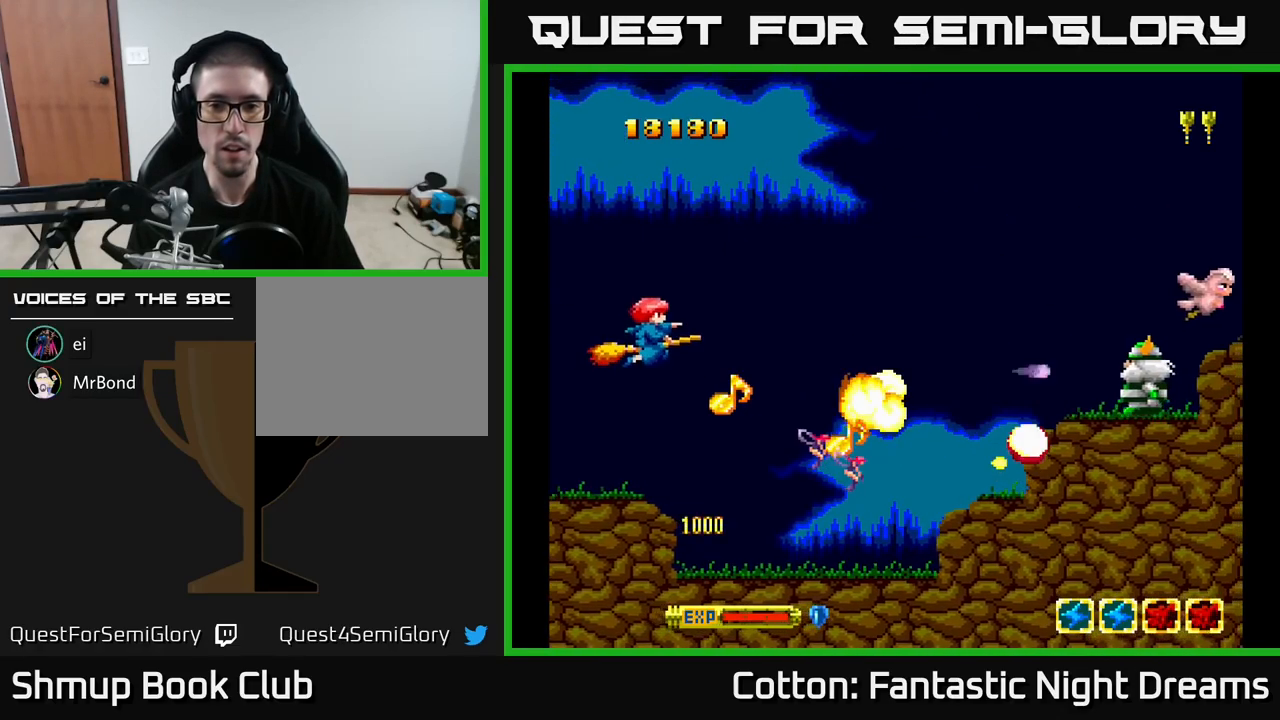
{"buttons": ["Y", "DPAD_RIGHT"], "right_stick": "center", "events": [[83, "DPAD_RIGHT", "down"], [150, "DPAD_UP", "up"], [234, "DPAD_DOWN", "down"], [317, "DPAD_DOWN", "up"]]}
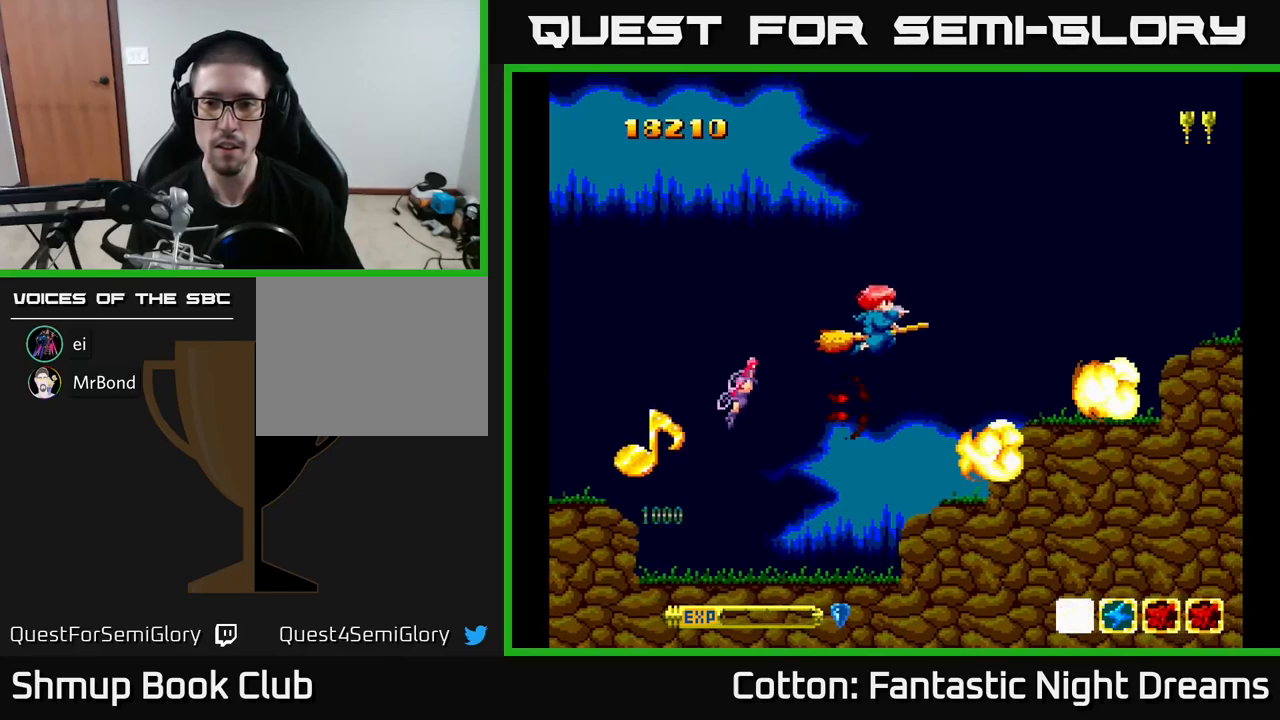
{"buttons": ["Y"], "right_stick": "center", "events": [[17, "DPAD_UP", "down"], [50, "DPAD_RIGHT", "up"], [267, "DPAD_UP", "up"]]}
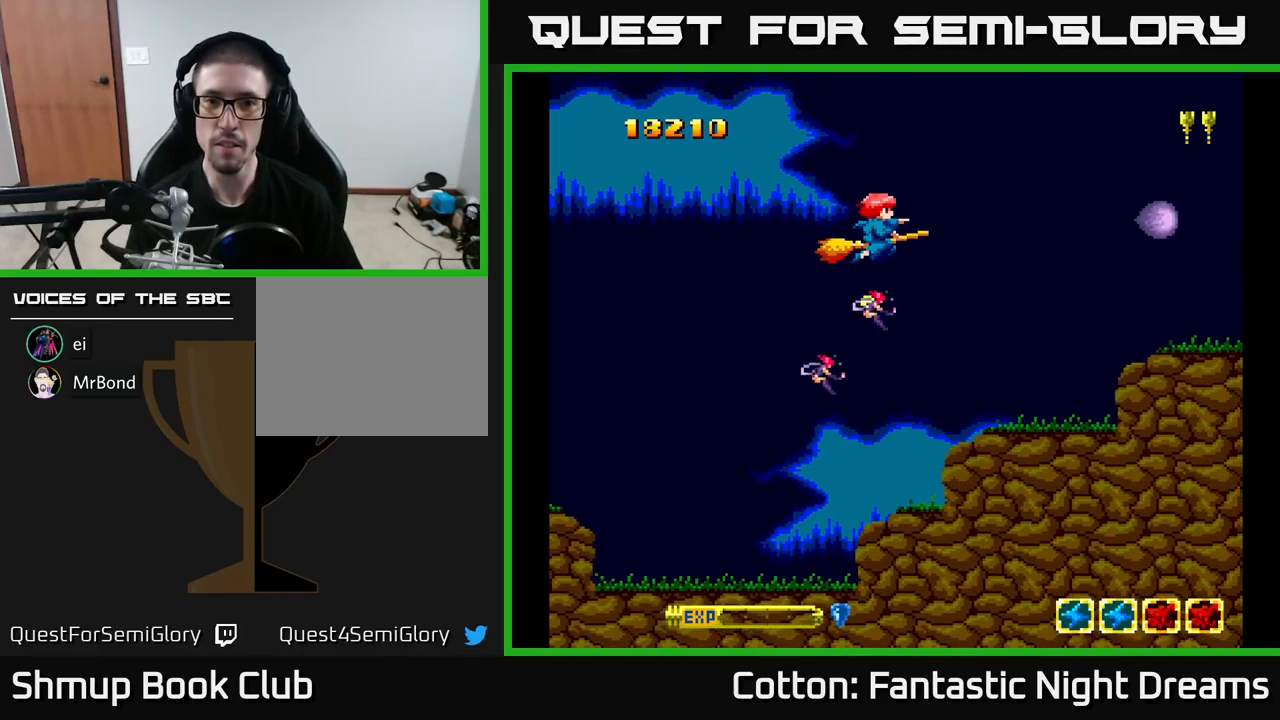
{"buttons": ["Y"], "right_stick": "center", "events": []}
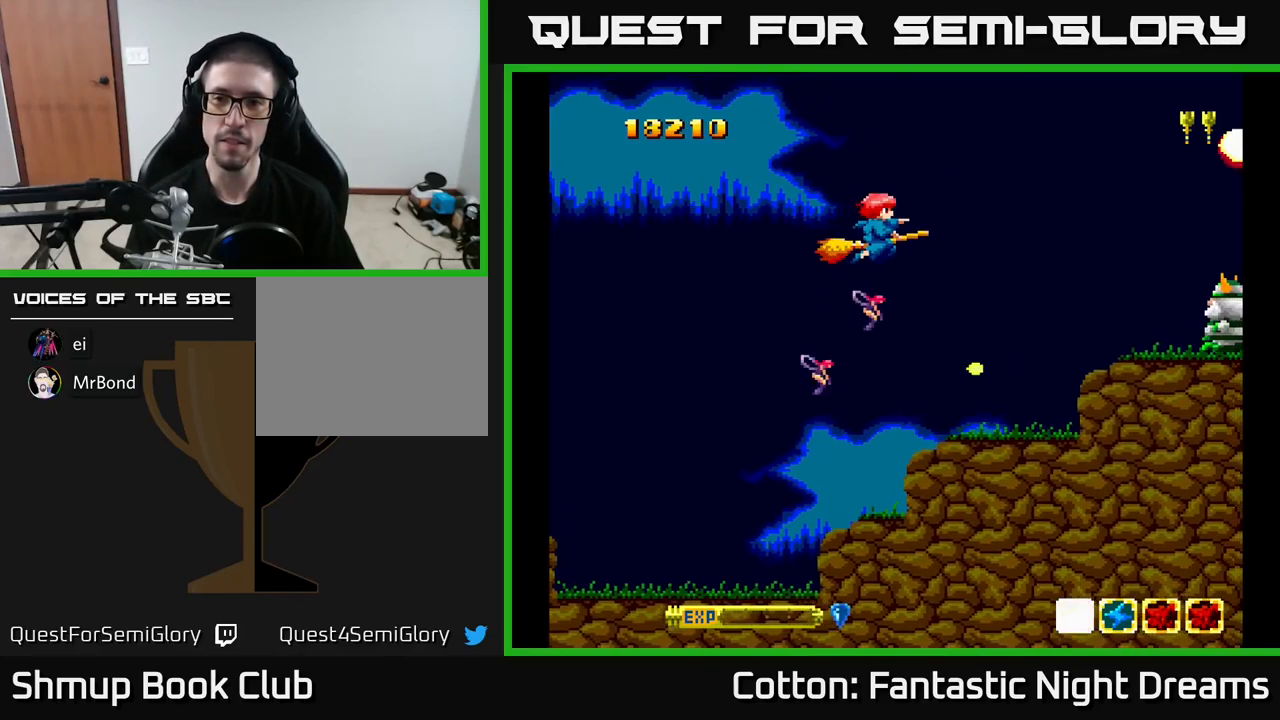
{"buttons": ["Y"], "right_stick": "center", "events": [[100, "DPAD_DOWN", "down"], [250, "DPAD_DOWN", "up"], [300, "DPAD_DOWN", "down"], [384, "DPAD_DOWN", "up"]]}
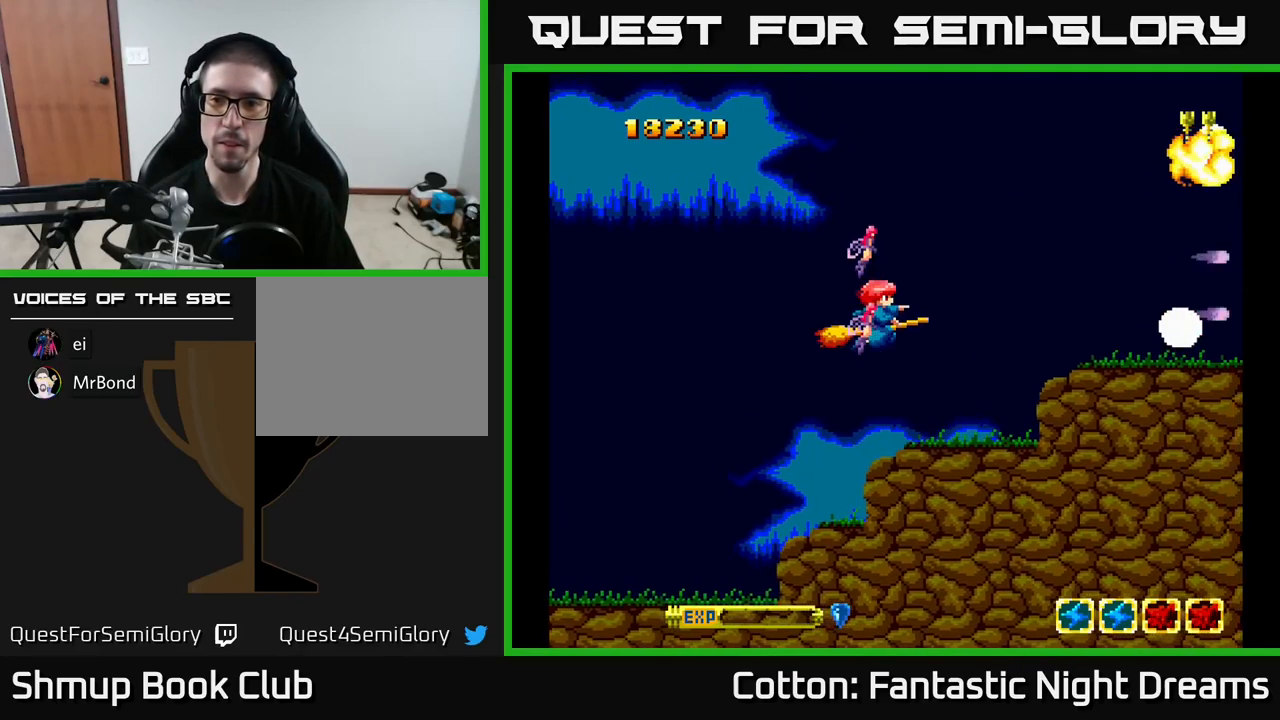
{"buttons": ["Y", "DPAD_UP"], "right_stick": "center", "events": [[34, "DPAD_DOWN", "down"], [100, "DPAD_DOWN", "up"], [250, "DPAD_UP", "down"]]}
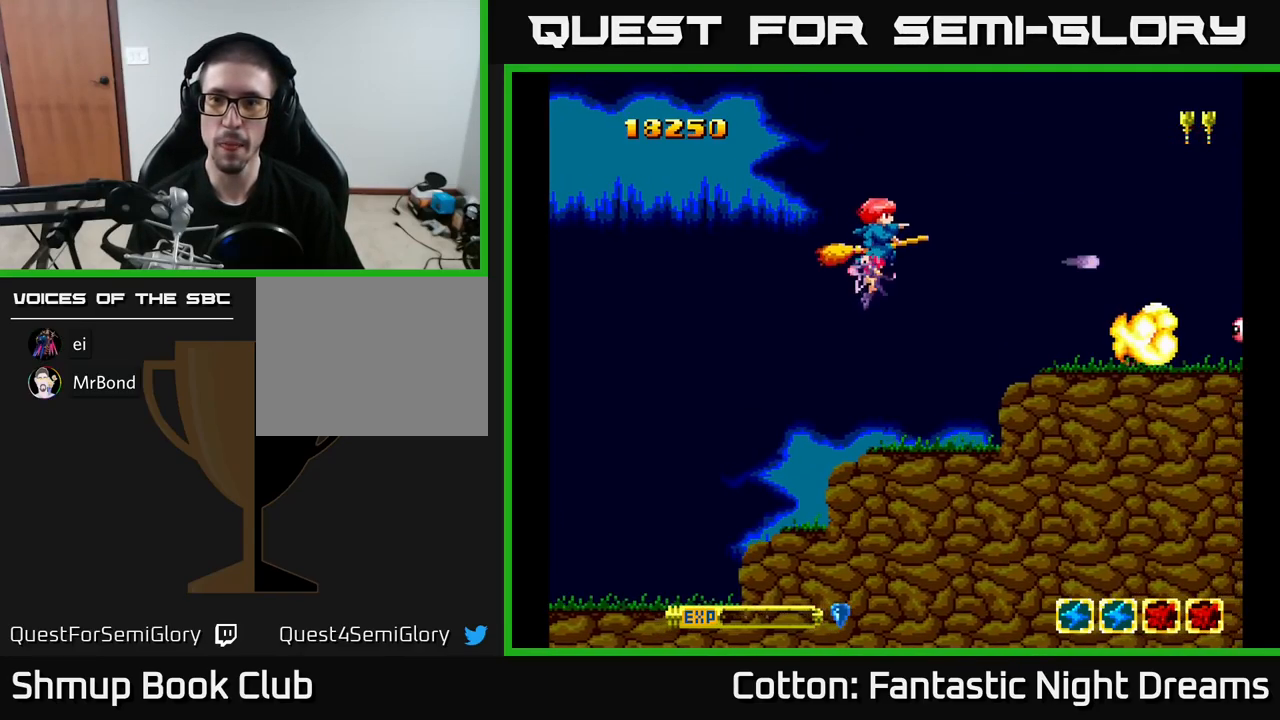
{"buttons": ["Y", "DPAD_DOWN"], "right_stick": "center", "events": [[150, "DPAD_UP", "up"], [250, "DPAD_DOWN", "down"]]}
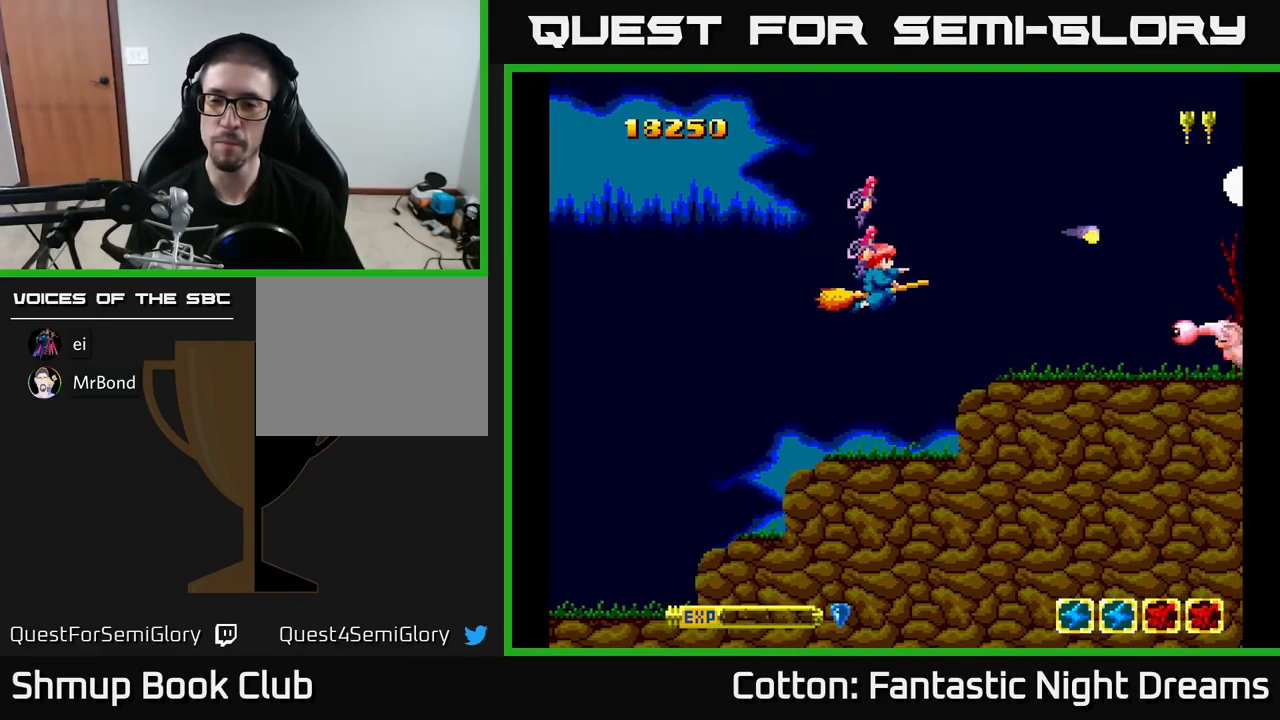
{"buttons": ["Y"], "right_stick": "center", "events": [[184, "DPAD_DOWN", "up"]]}
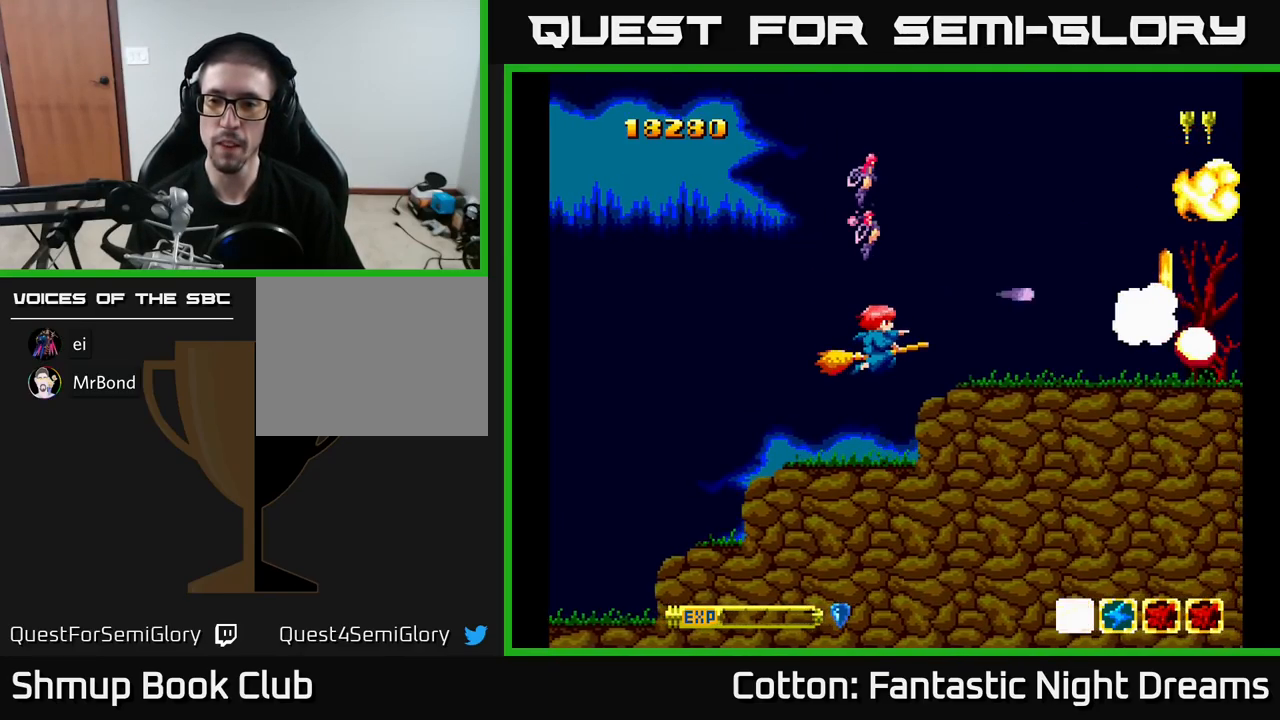
{"buttons": ["DPAD_UP", "DPAD_RIGHT"], "right_stick": "center", "events": [[350, "Y", "up"], [367, "DPAD_UP", "down"], [500, "DPAD_RIGHT", "down"]]}
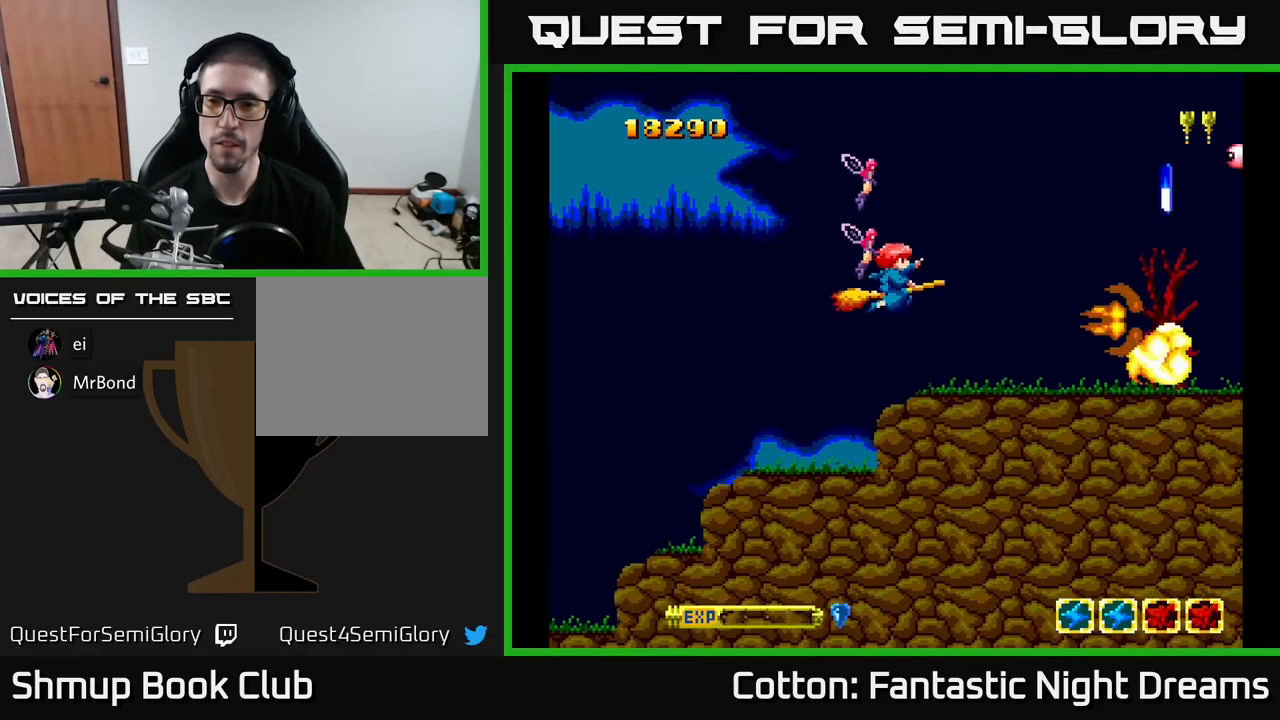
{"buttons": ["DPAD_UP"], "right_stick": "center", "events": [[34, "DPAD_UP", "up"], [267, "DPAD_RIGHT", "up"], [350, "DPAD_UP", "down"]]}
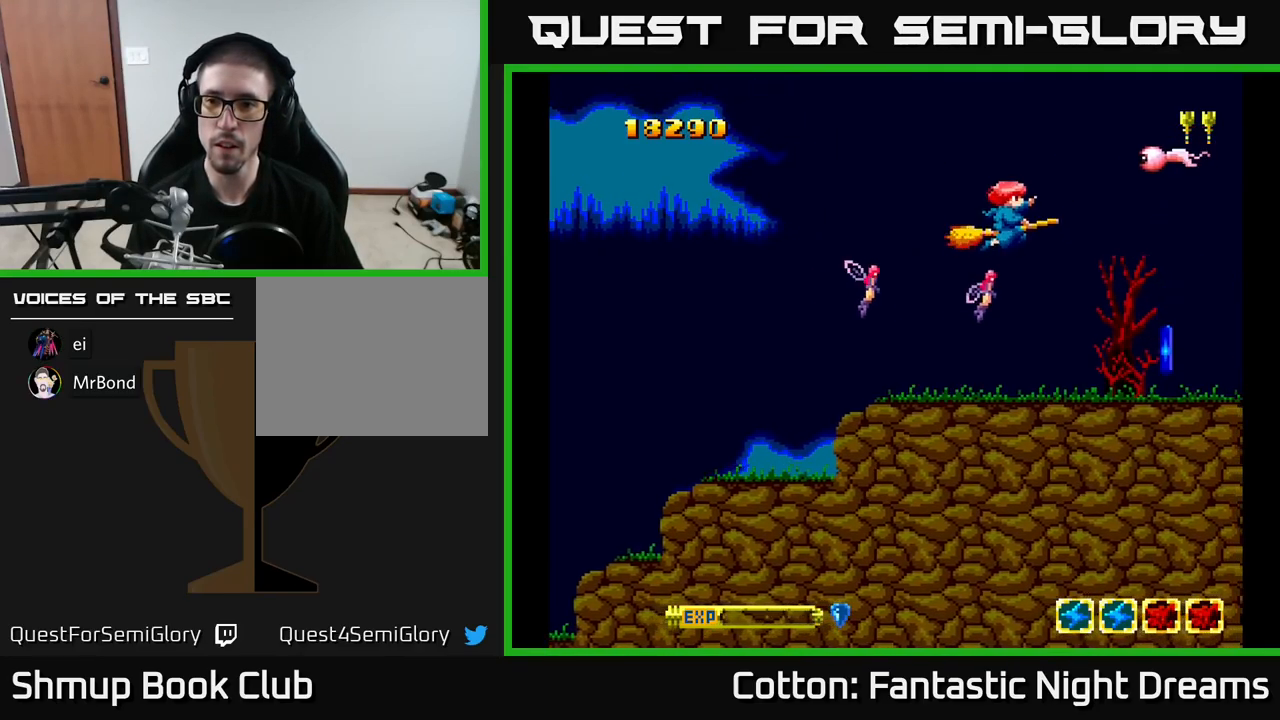
{"buttons": ["Y", "DPAD_DOWN"], "right_stick": "center", "events": [[84, "Y", "down"], [117, "DPAD_UP", "up"], [134, "DPAD_LEFT", "down"], [200, "DPAD_LEFT", "up"], [500, "DPAD_DOWN", "down"]]}
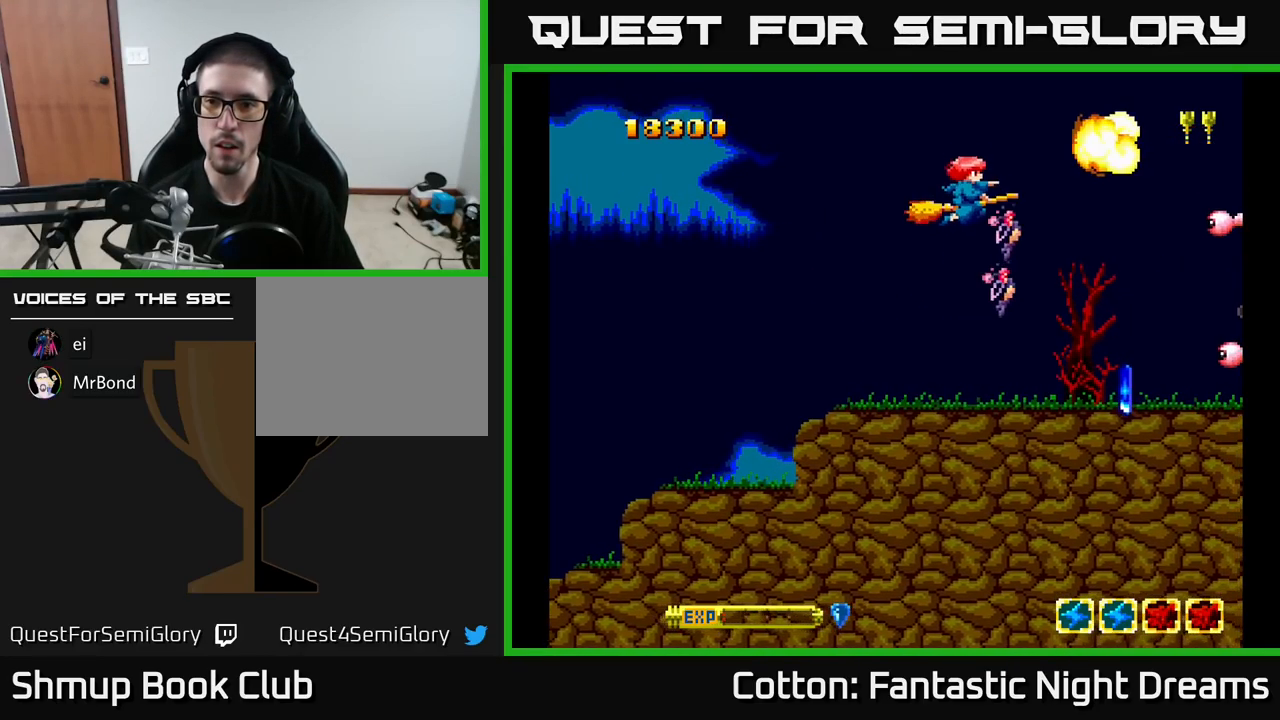
{"buttons": ["Y"], "right_stick": "center", "events": [[84, "DPAD_DOWN", "up"], [300, "DPAD_DOWN", "down"], [366, "DPAD_DOWN", "up"]]}
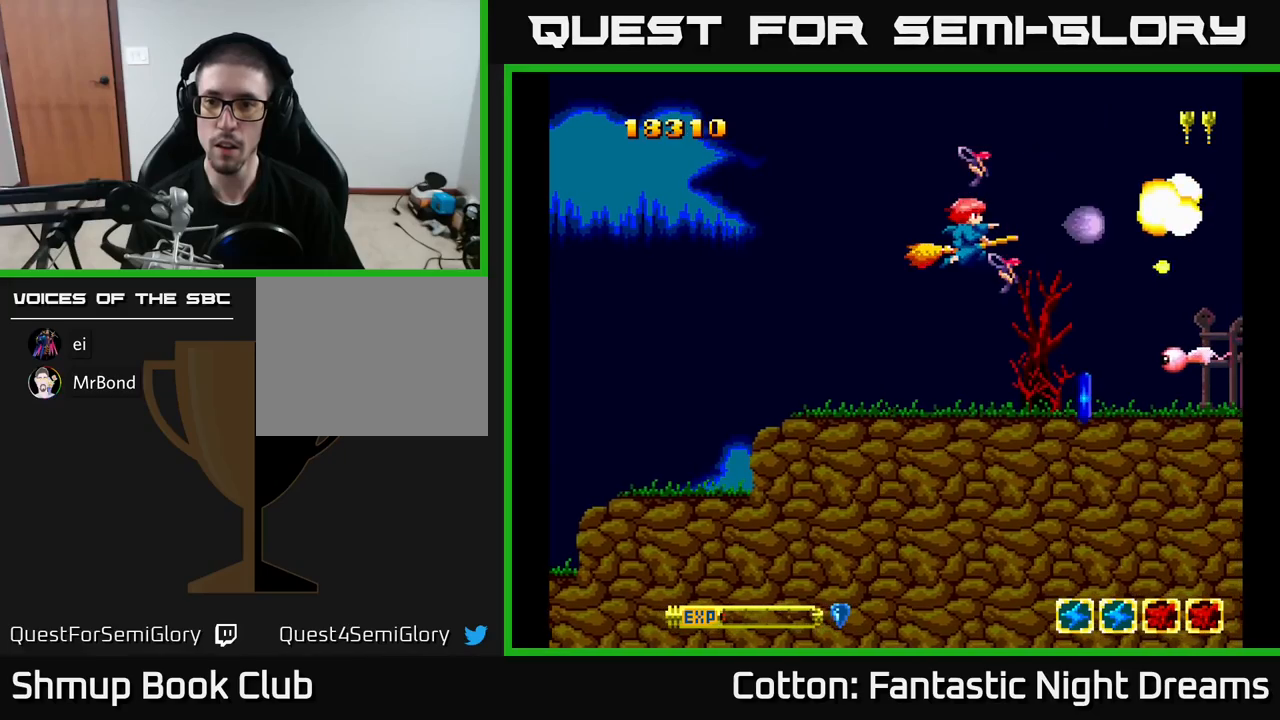
{"buttons": [], "right_stick": "center", "events": [[200, "Y", "up"], [250, "DPAD_DOWN", "down"], [367, "DPAD_DOWN", "up"]]}
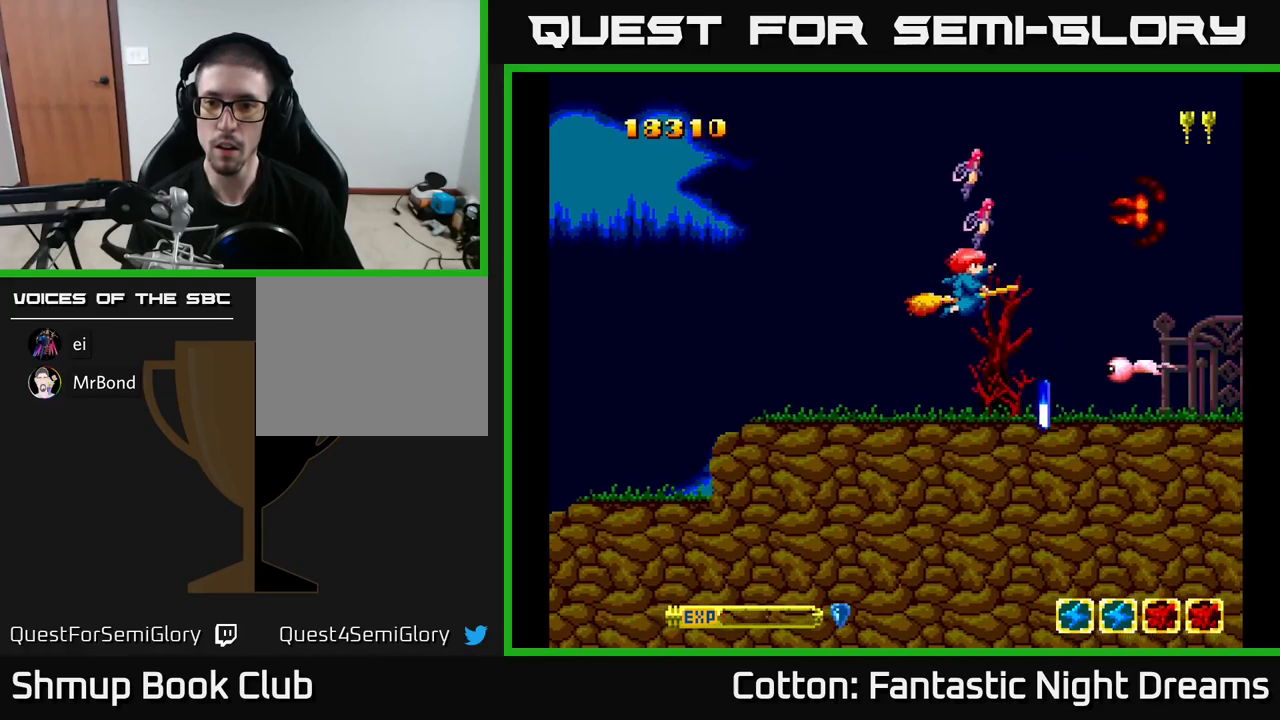
{"buttons": [], "right_stick": "center", "events": [[67, "DPAD_RIGHT", "down"], [84, "DPAD_DOWN", "down"], [117, "DPAD_RIGHT", "up"], [334, "DPAD_DOWN", "up"]]}
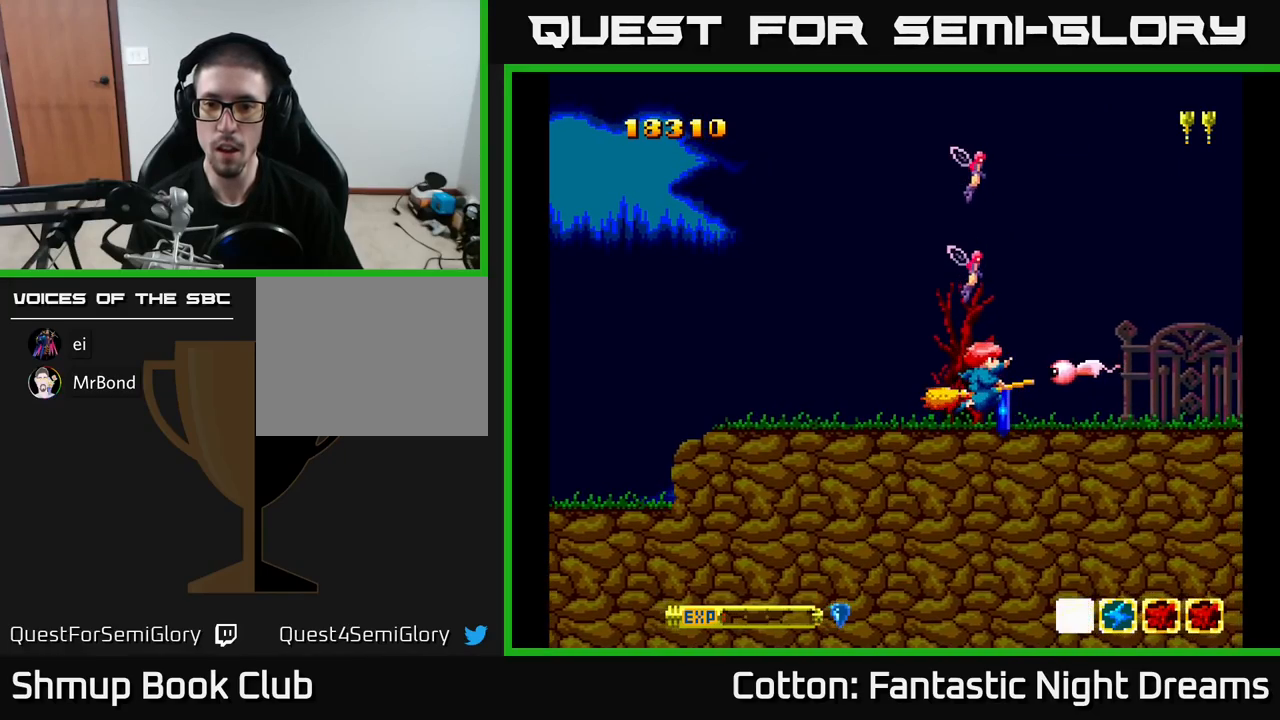
{"buttons": ["Y", "DPAD_LEFT"], "right_stick": "center", "events": [[100, "DPAD_LEFT", "down"], [184, "DPAD_LEFT", "up"], [400, "DPAD_LEFT", "down"], [400, "Y", "down"]]}
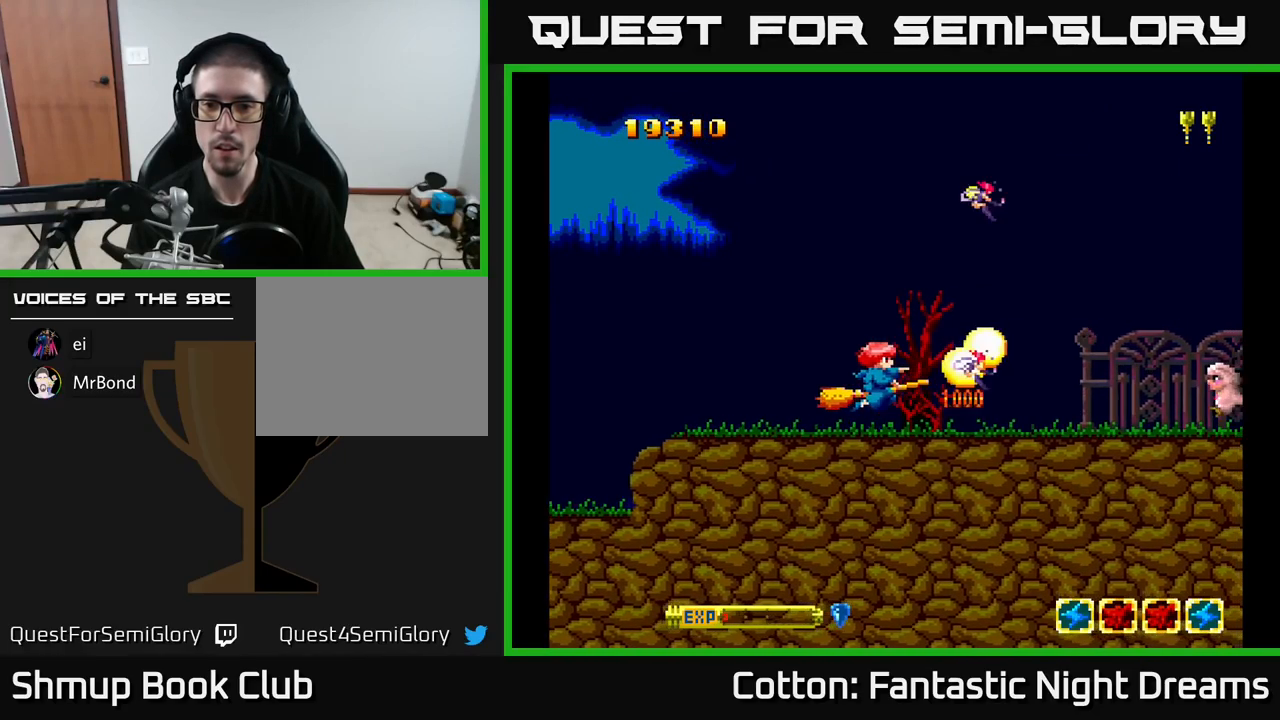
{"buttons": ["DPAD_UP"], "right_stick": "center", "events": [[184, "DPAD_LEFT", "up"], [184, "Y", "up"], [200, "DPAD_RIGHT", "down"], [267, "DPAD_UP", "down"], [300, "Y", "down"], [350, "DPAD_UP", "up"], [434, "Y", "up"], [467, "DPAD_RIGHT", "up"], [467, "DPAD_UP", "down"]]}
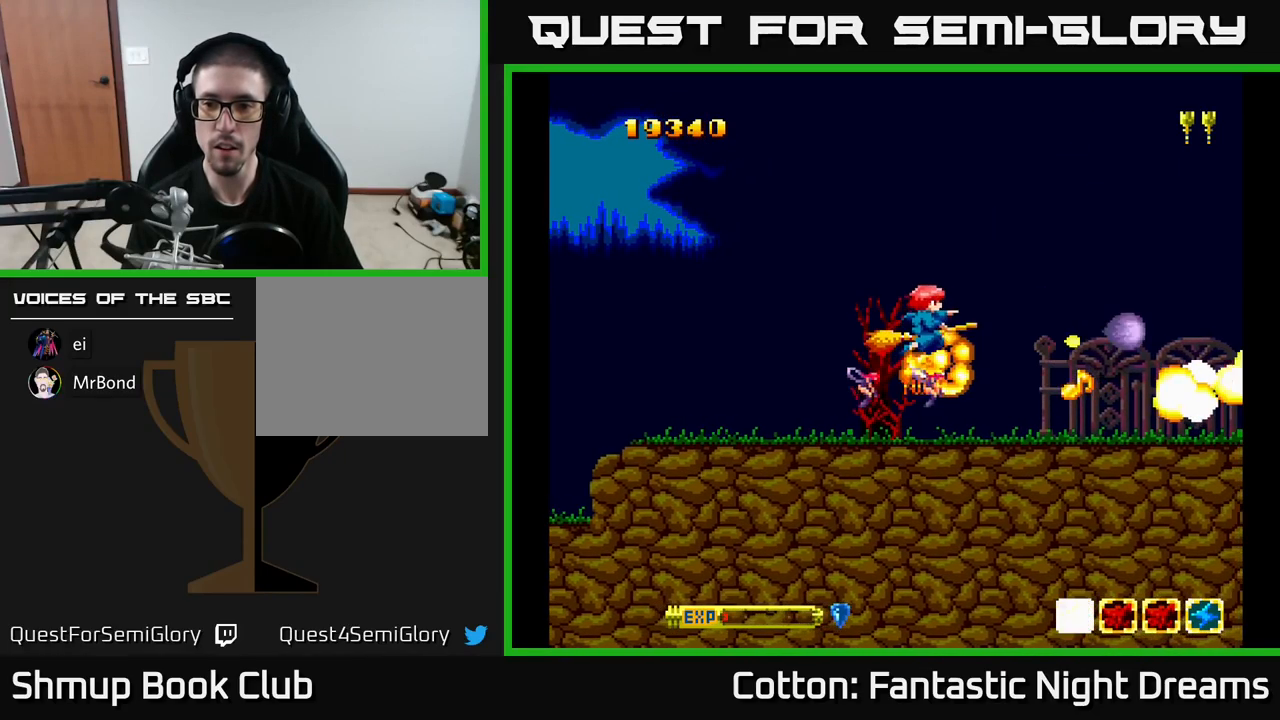
{"buttons": ["Y", "DPAD_UP", "DPAD_LEFT"], "right_stick": "center", "events": [[117, "Y", "down"], [217, "DPAD_RIGHT", "down"], [217, "DPAD_UP", "up"], [384, "DPAD_RIGHT", "up"], [384, "DPAD_UP", "down"], [450, "DPAD_LEFT", "down"]]}
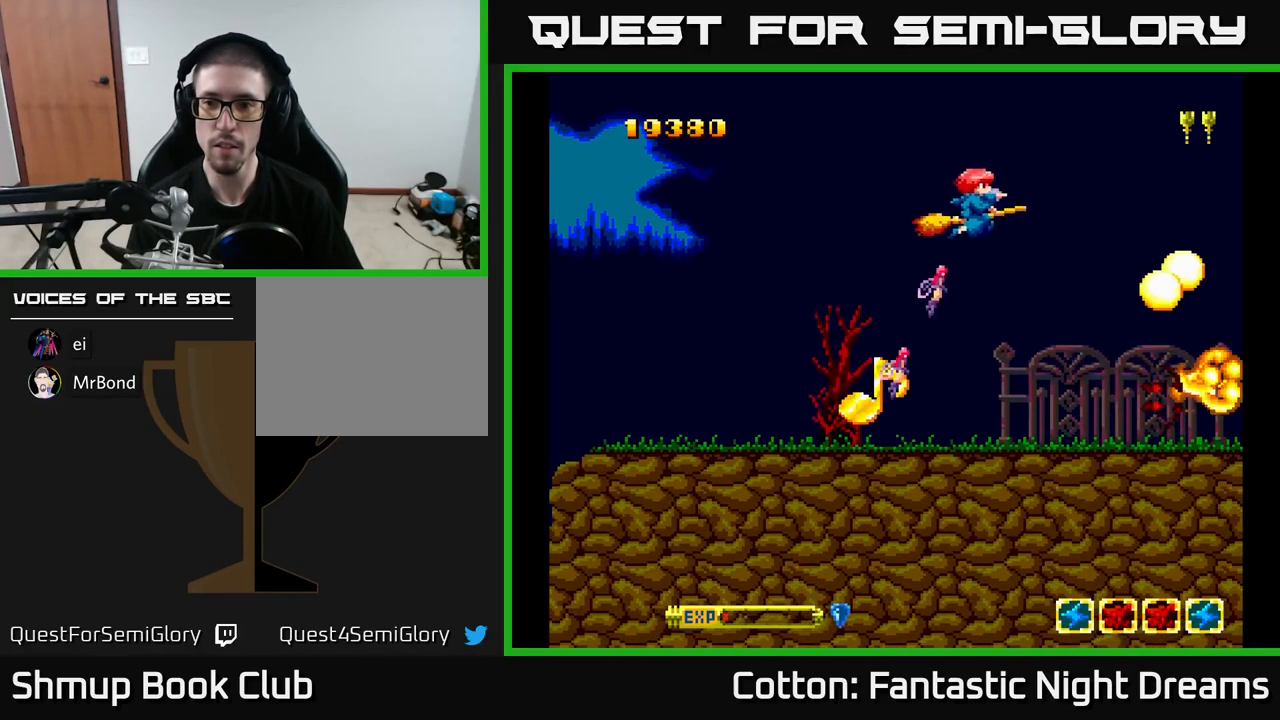
{"buttons": ["Y"], "right_stick": "center", "events": [[50, "DPAD_UP", "up"], [150, "DPAD_DOWN", "down"], [184, "DPAD_LEFT", "up"], [417, "DPAD_DOWN", "up"]]}
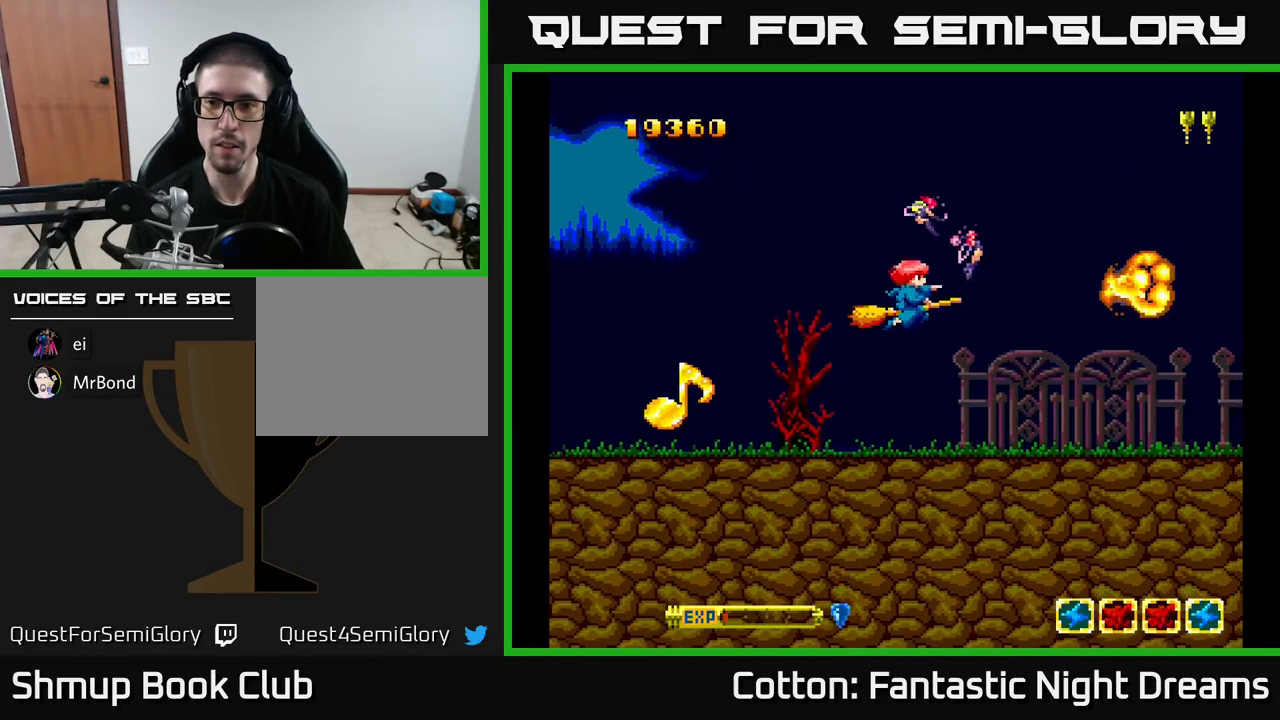
{"buttons": ["Y"], "right_stick": "center", "events": [[217, "DPAD_DOWN", "down"], [367, "DPAD_DOWN", "up"]]}
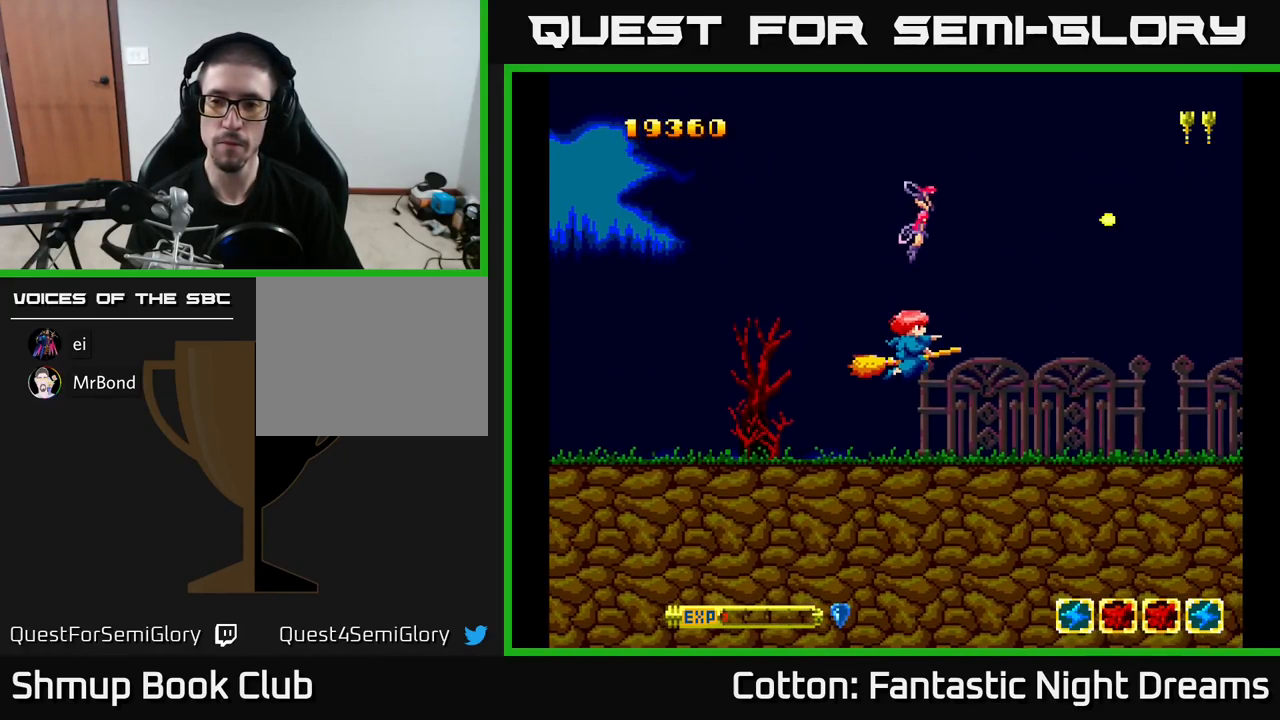
{"buttons": ["Y"], "right_stick": "center", "events": []}
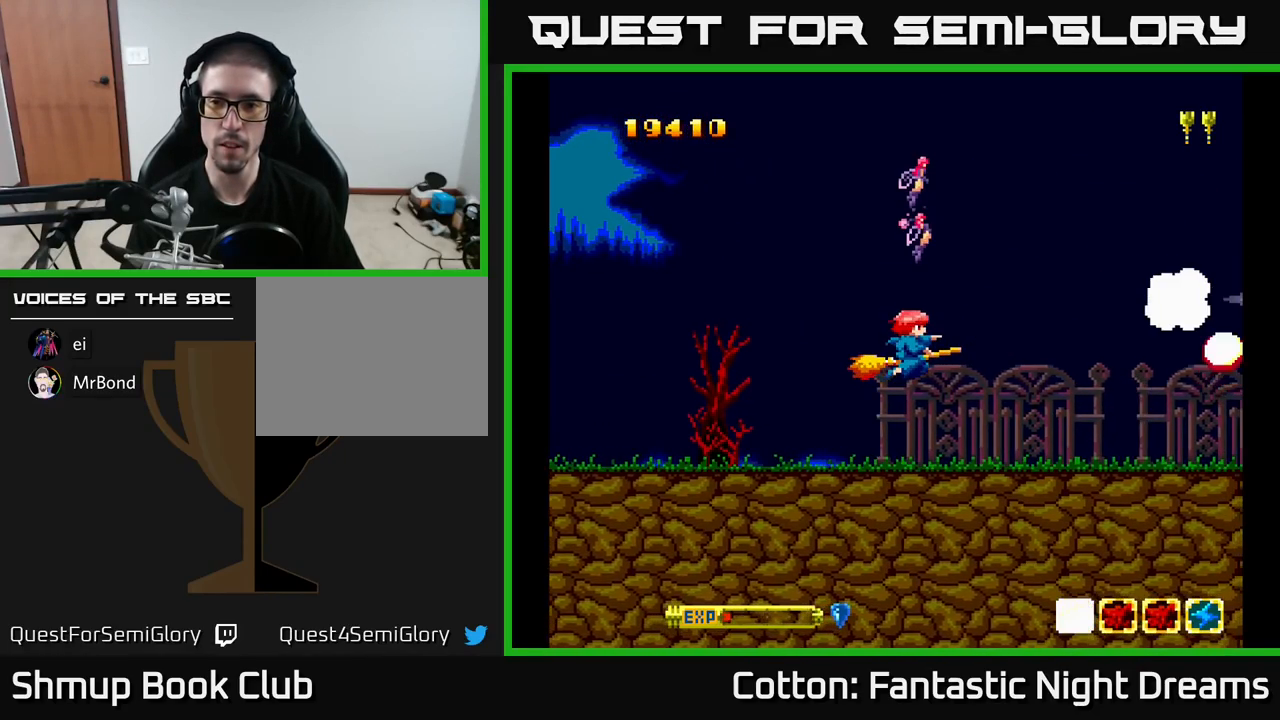
{"buttons": ["Y"], "right_stick": "center", "events": [[200, "DPAD_DOWN", "down"], [267, "DPAD_DOWN", "up"]]}
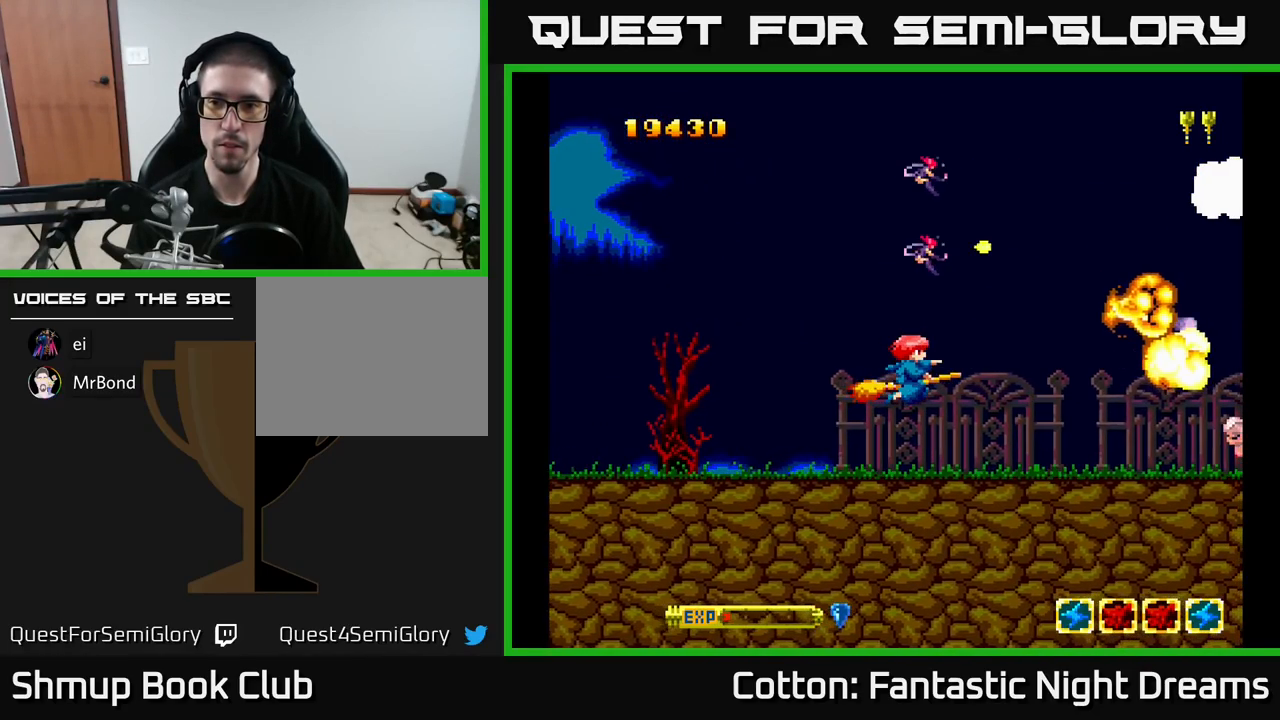
{"buttons": ["Y", "DPAD_DOWN"], "right_stick": "center", "events": [[384, "DPAD_DOWN", "down"]]}
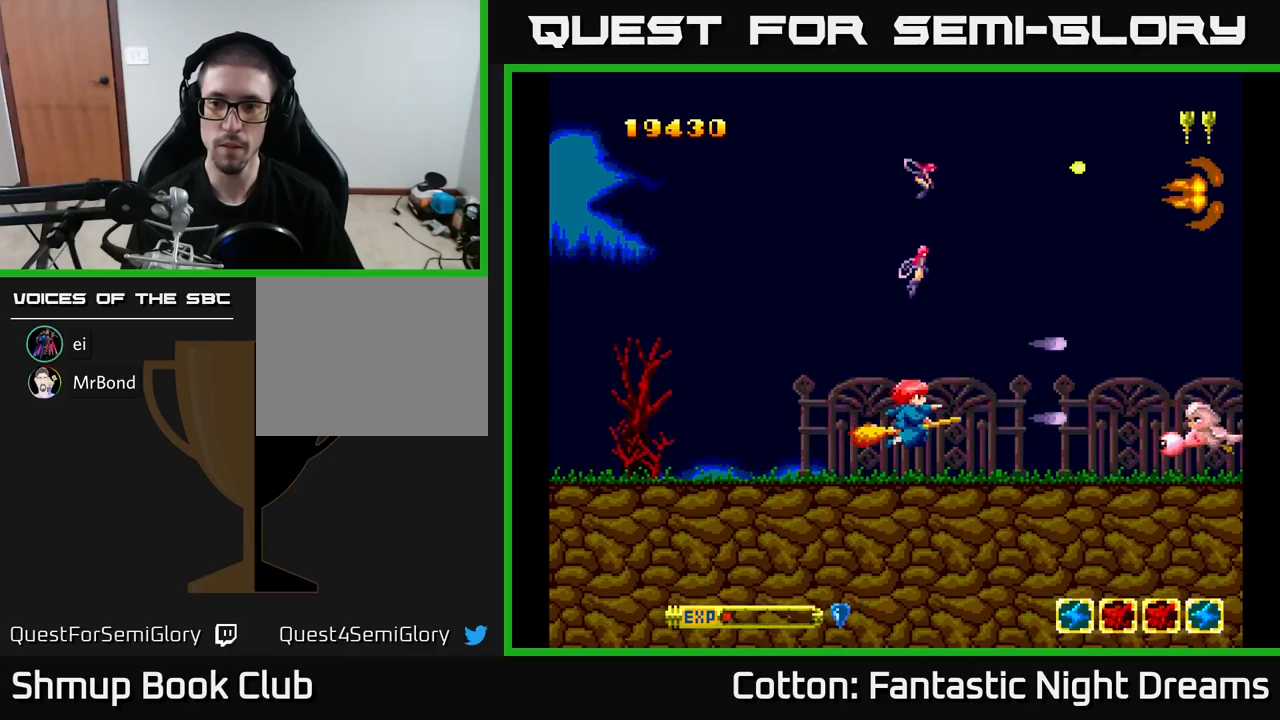
{"buttons": ["Y", "DPAD_UP"], "right_stick": "center", "events": [[67, "DPAD_DOWN", "up"], [500, "DPAD_UP", "down"]]}
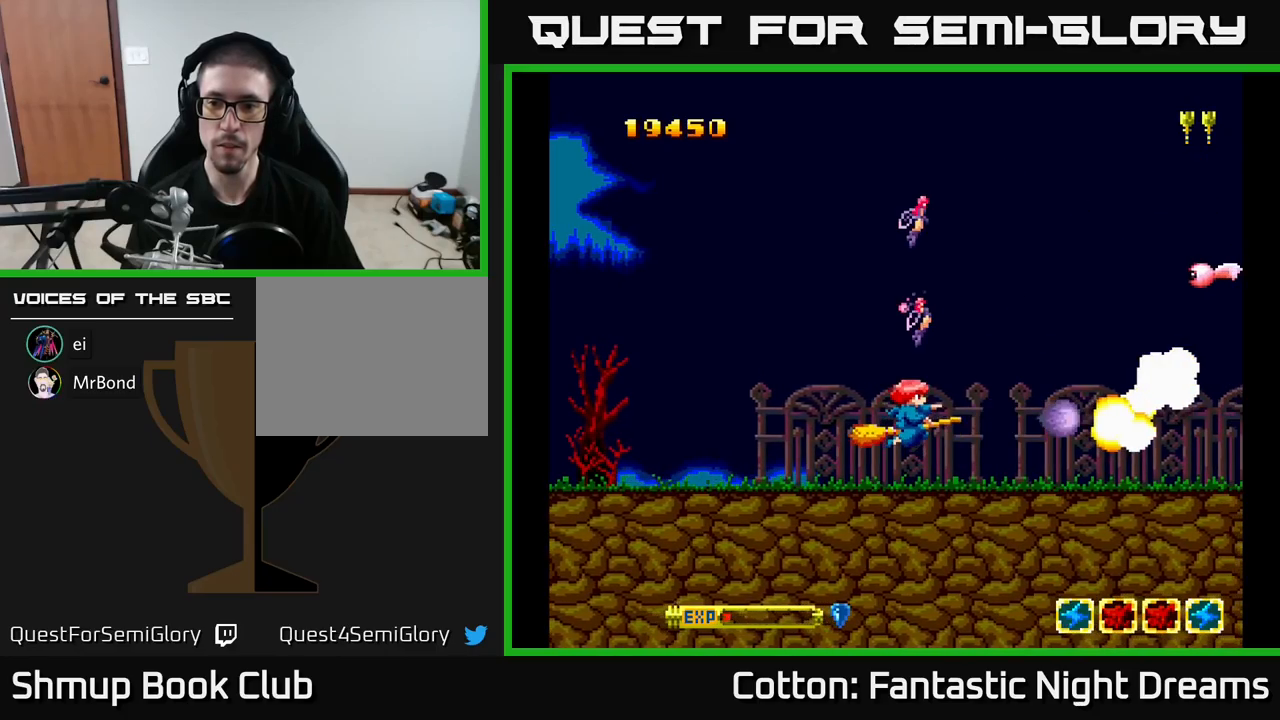
{"buttons": ["Y", "DPAD_UP"], "right_stick": "center", "events": []}